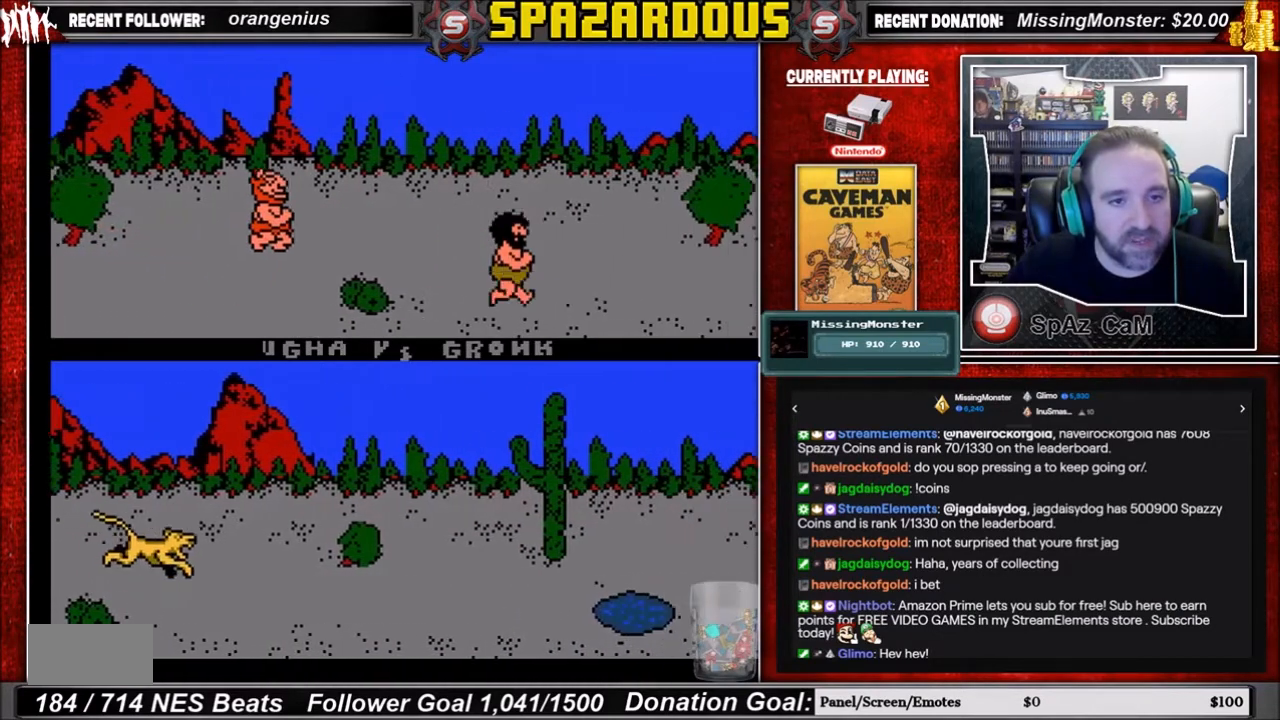
Gameplay with a controller (Nintendo layout); each line is a JSON object with the inputs held at the frame after it. "events" lists button and stick changes between this image and that frame as [ms after this image, input, new state], when the widget could be followed in between. Not read: L3 R3.
{"buttons": [], "events": []}
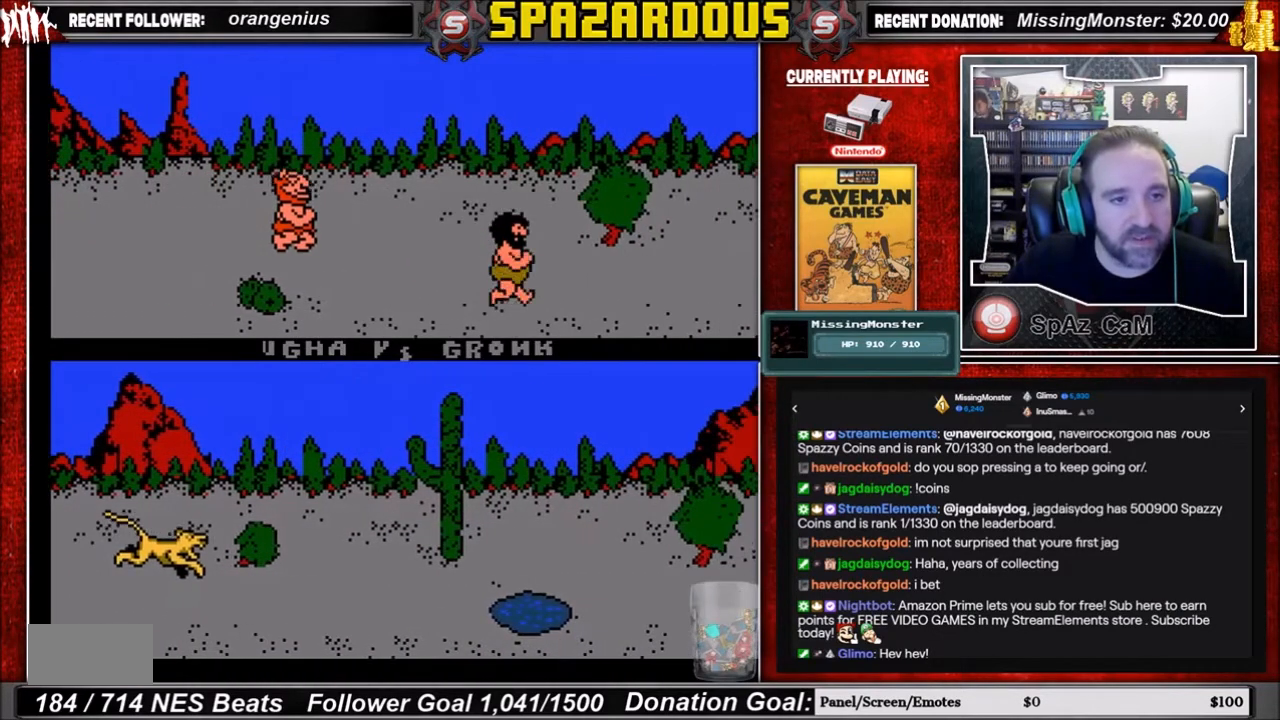
{"buttons": [], "events": []}
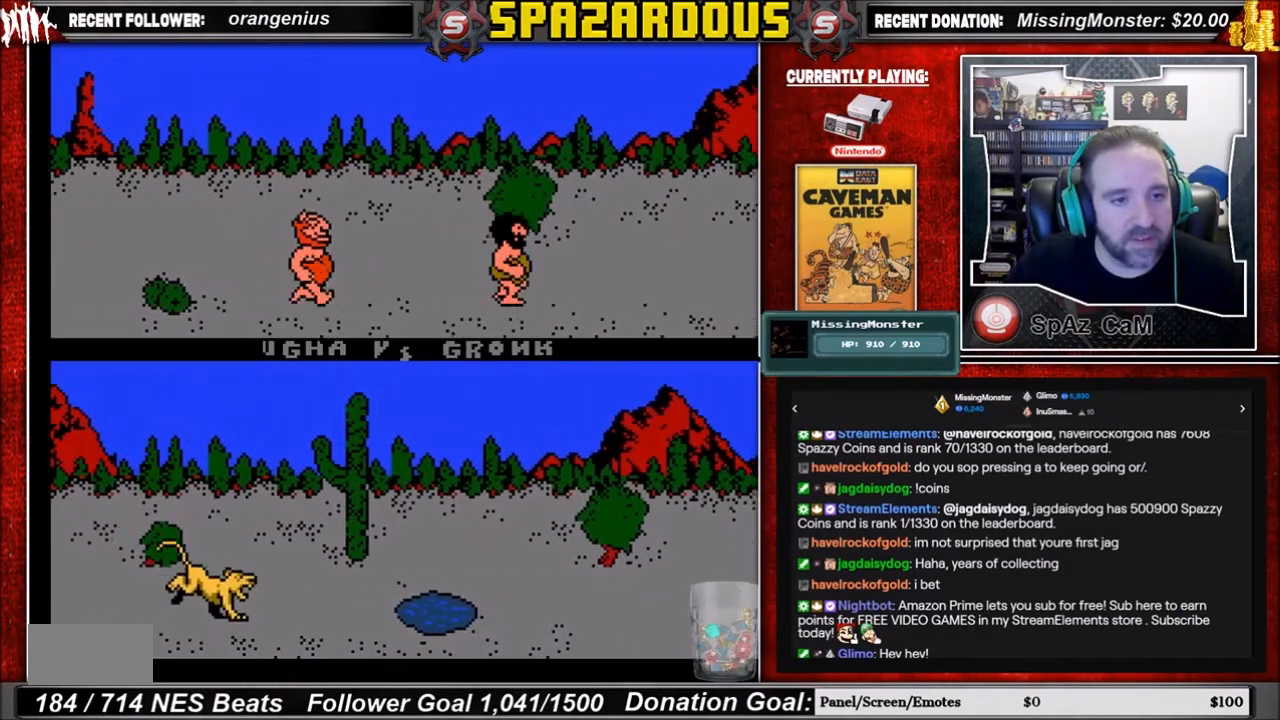
{"buttons": [], "events": []}
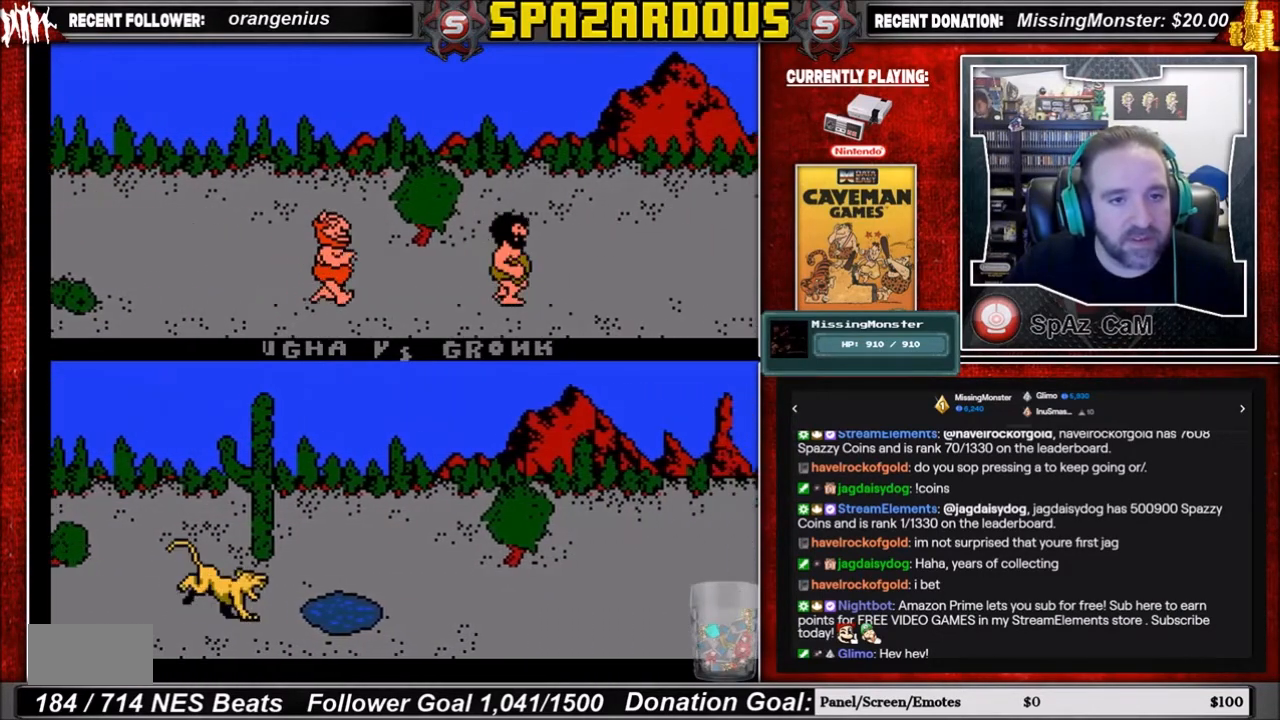
{"buttons": [], "events": []}
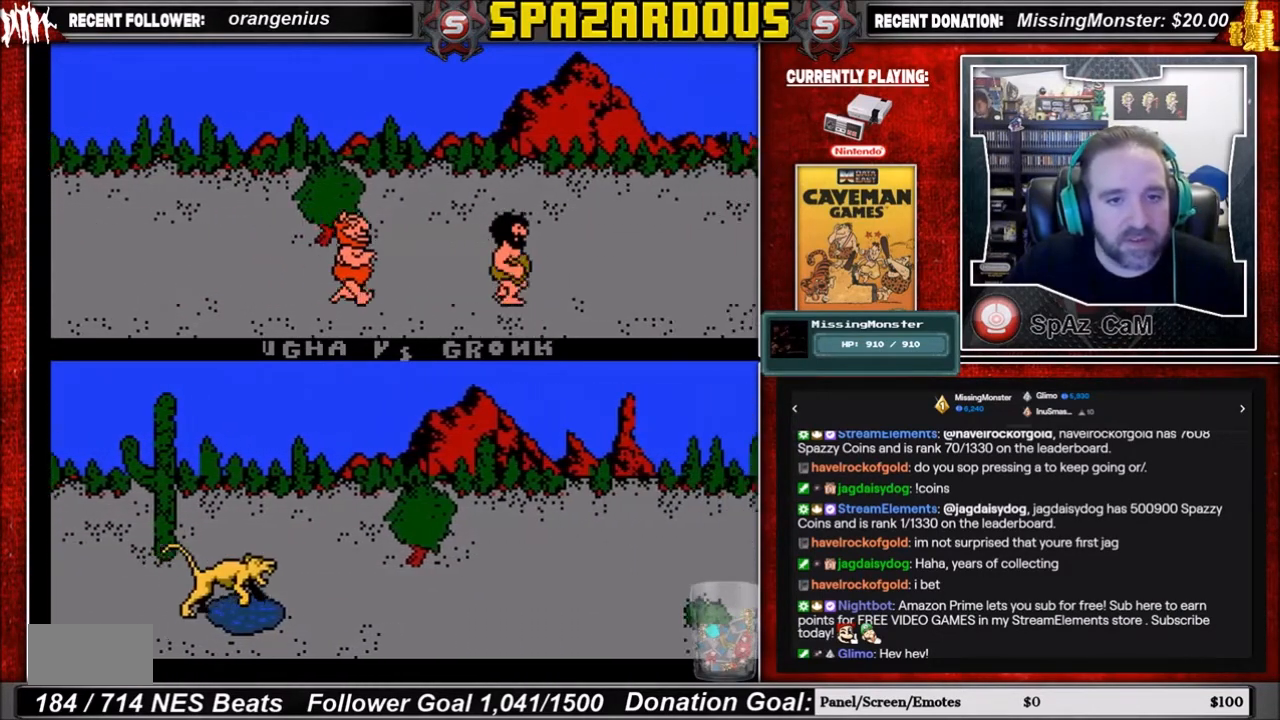
{"buttons": [], "events": []}
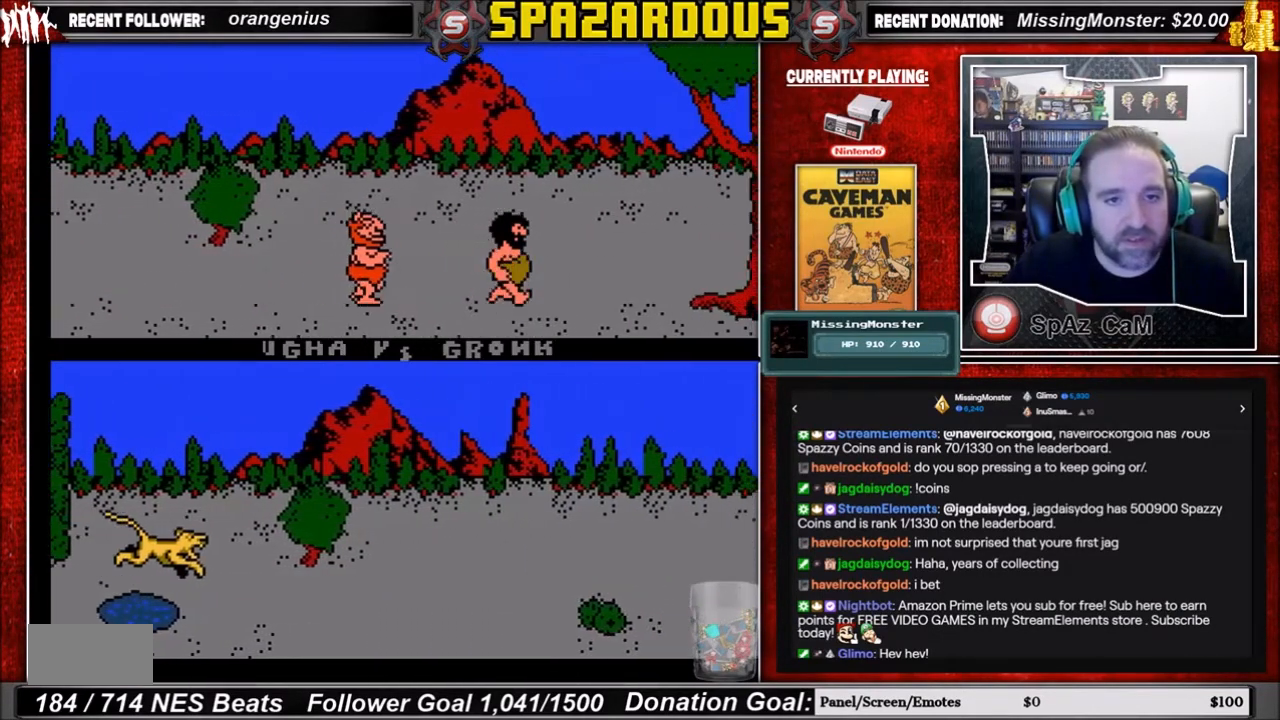
{"buttons": [], "events": []}
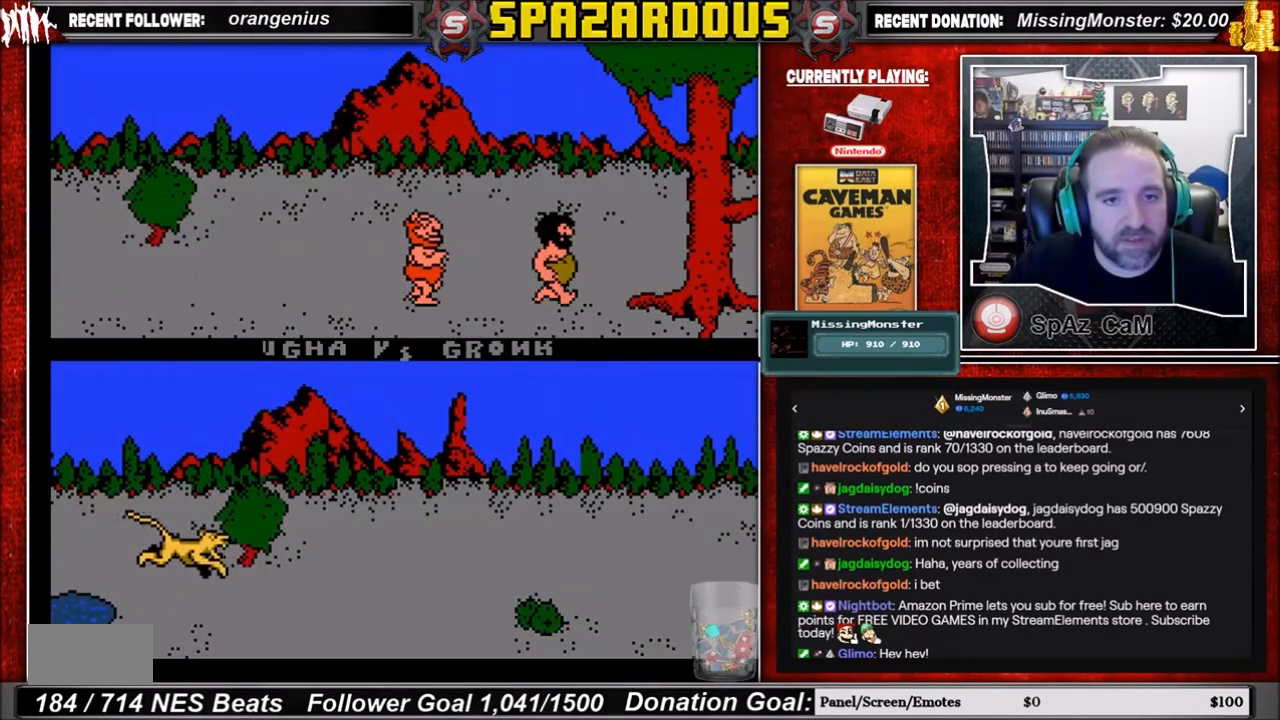
{"buttons": ["B"], "events": [[401, "B", "down"]]}
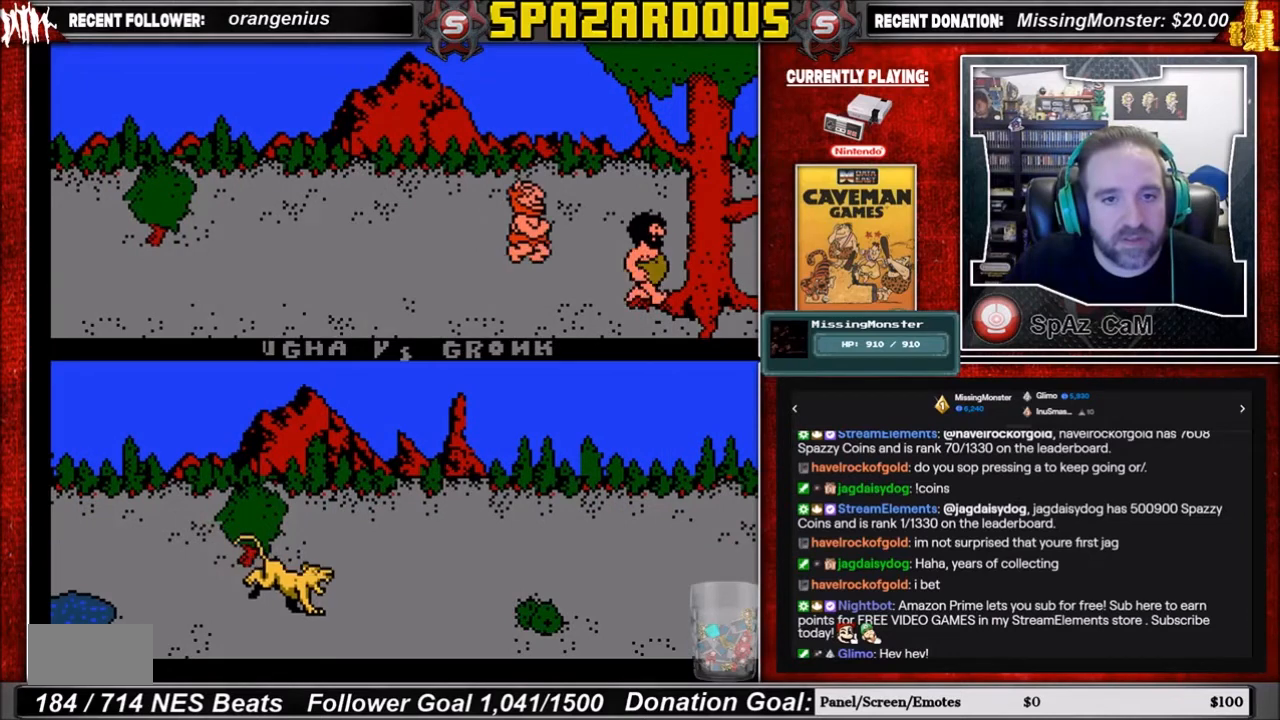
{"buttons": [], "events": [[66, "B", "up"]]}
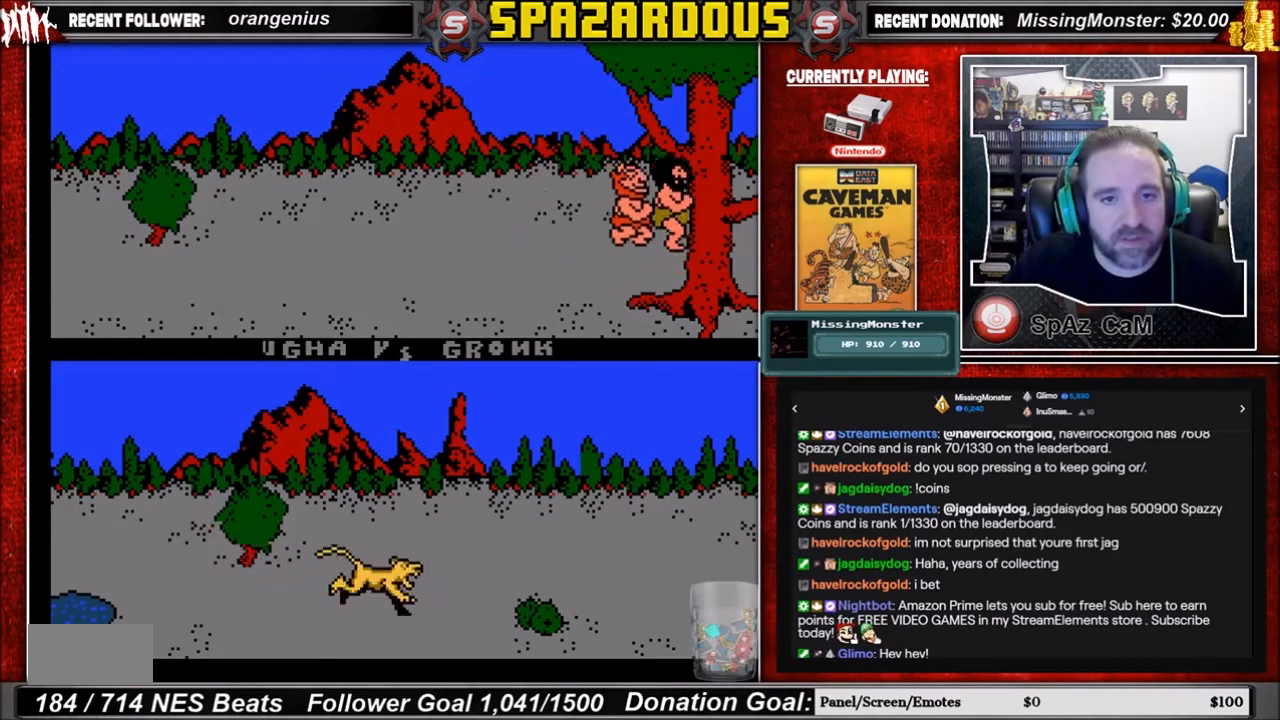
{"buttons": [], "events": []}
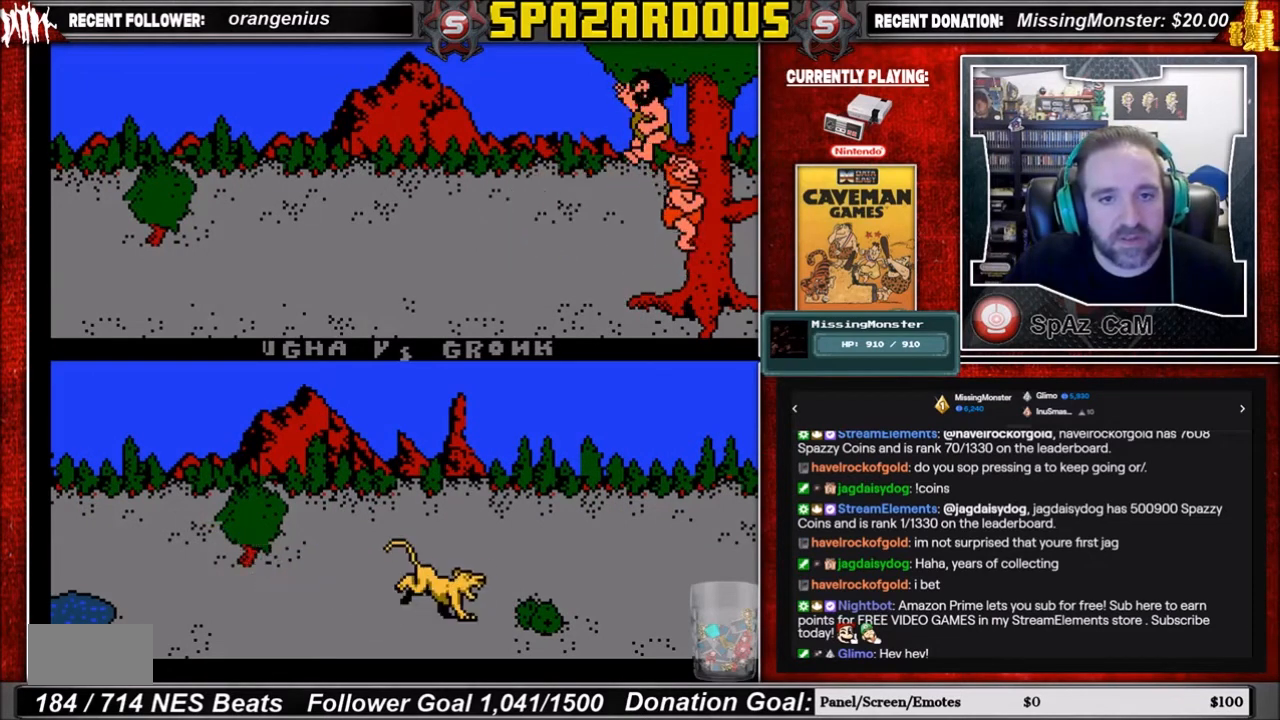
{"buttons": [], "events": []}
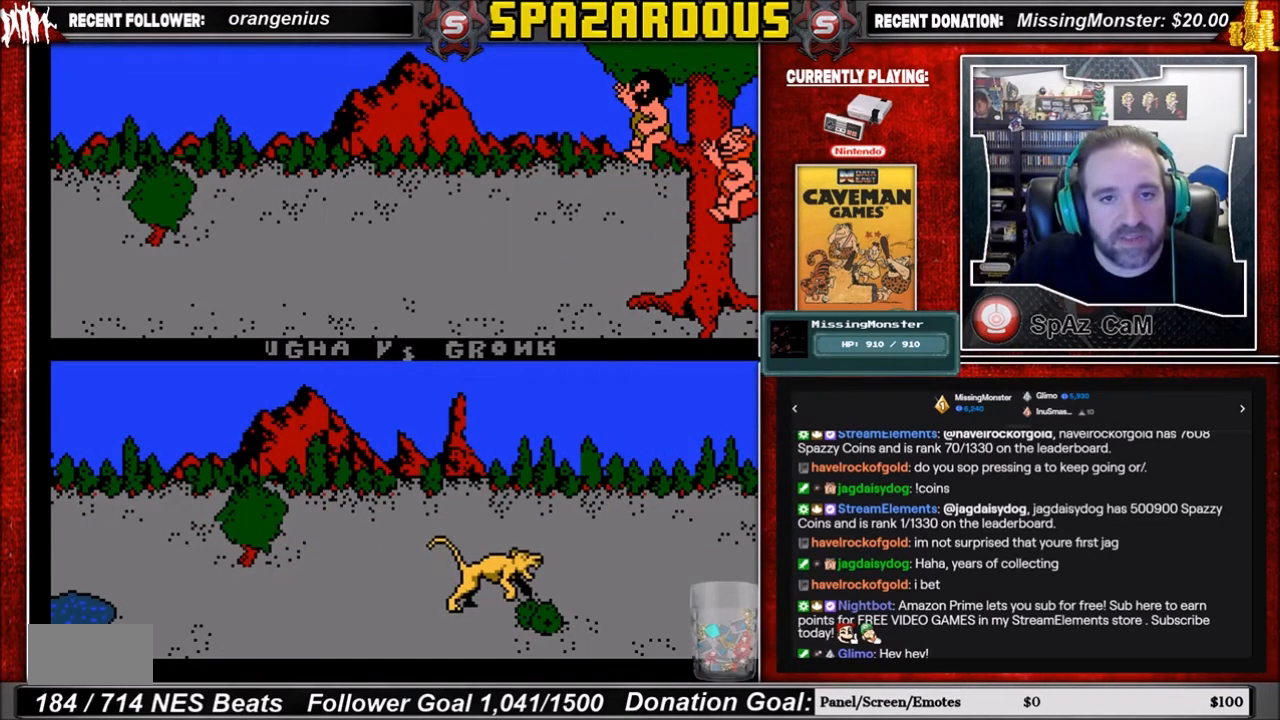
{"buttons": [], "events": []}
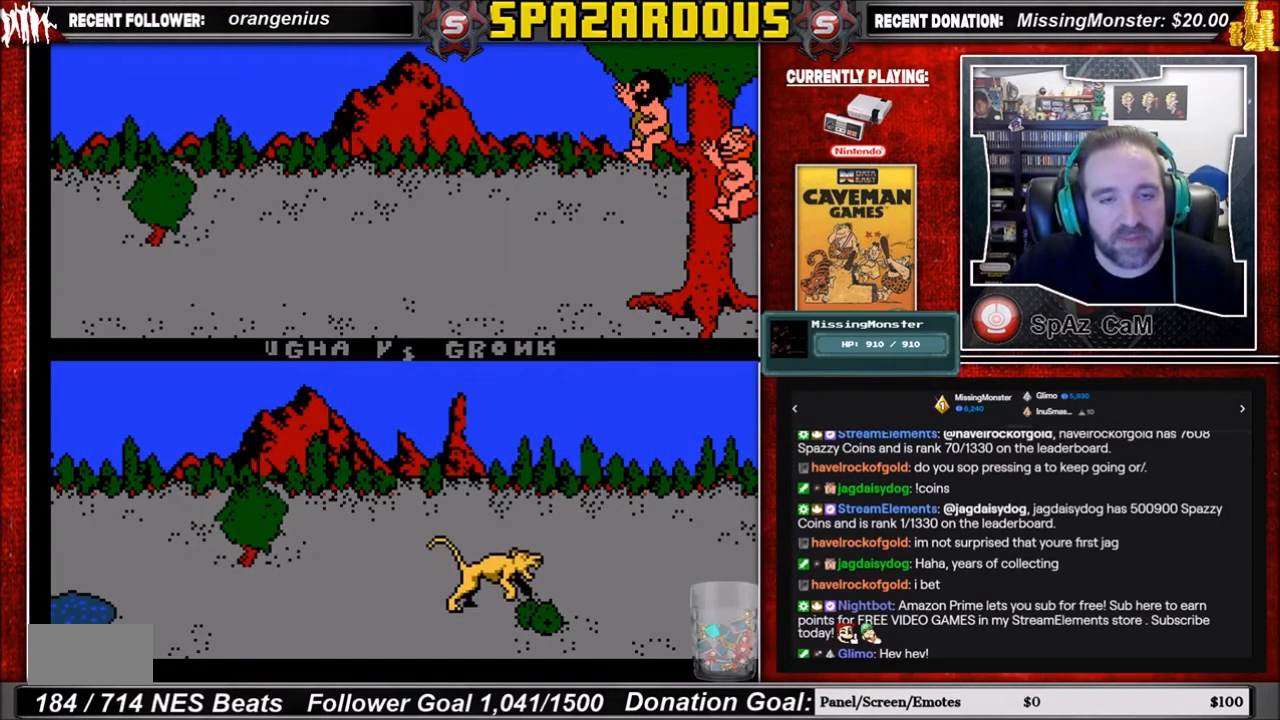
{"buttons": [], "events": []}
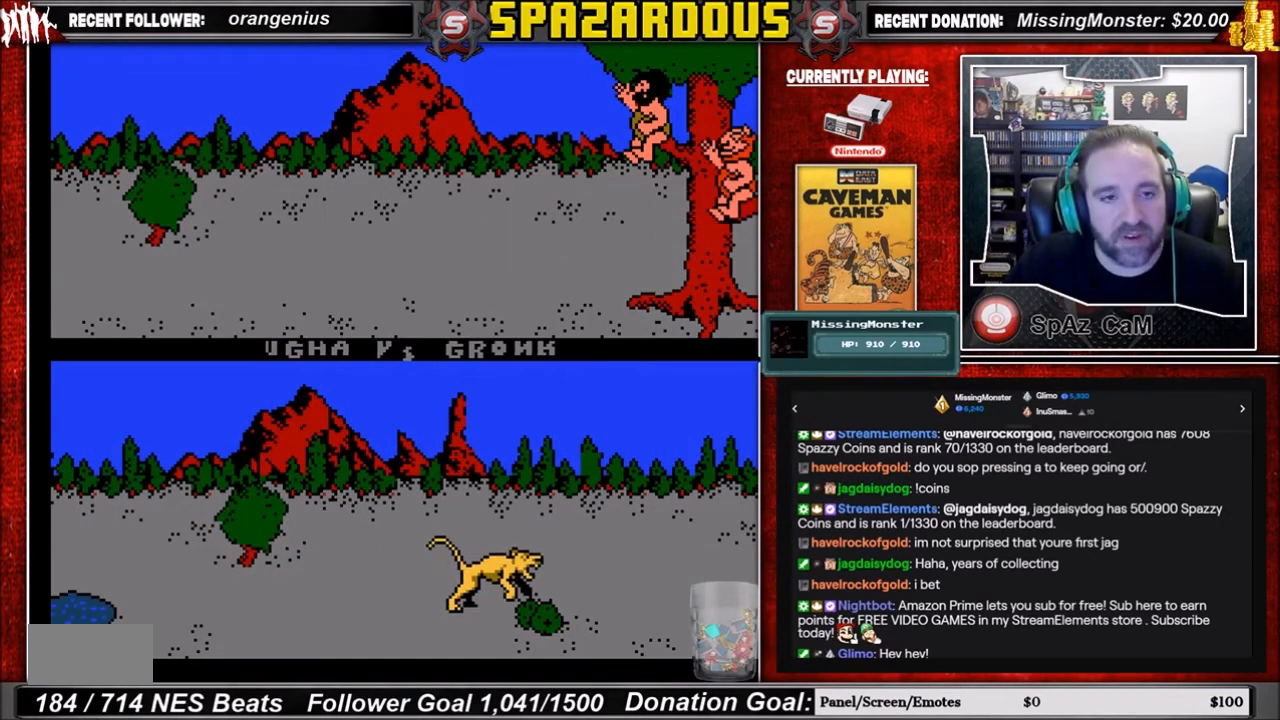
{"buttons": [], "events": [[234, "A", "down"], [401, "A", "up"]]}
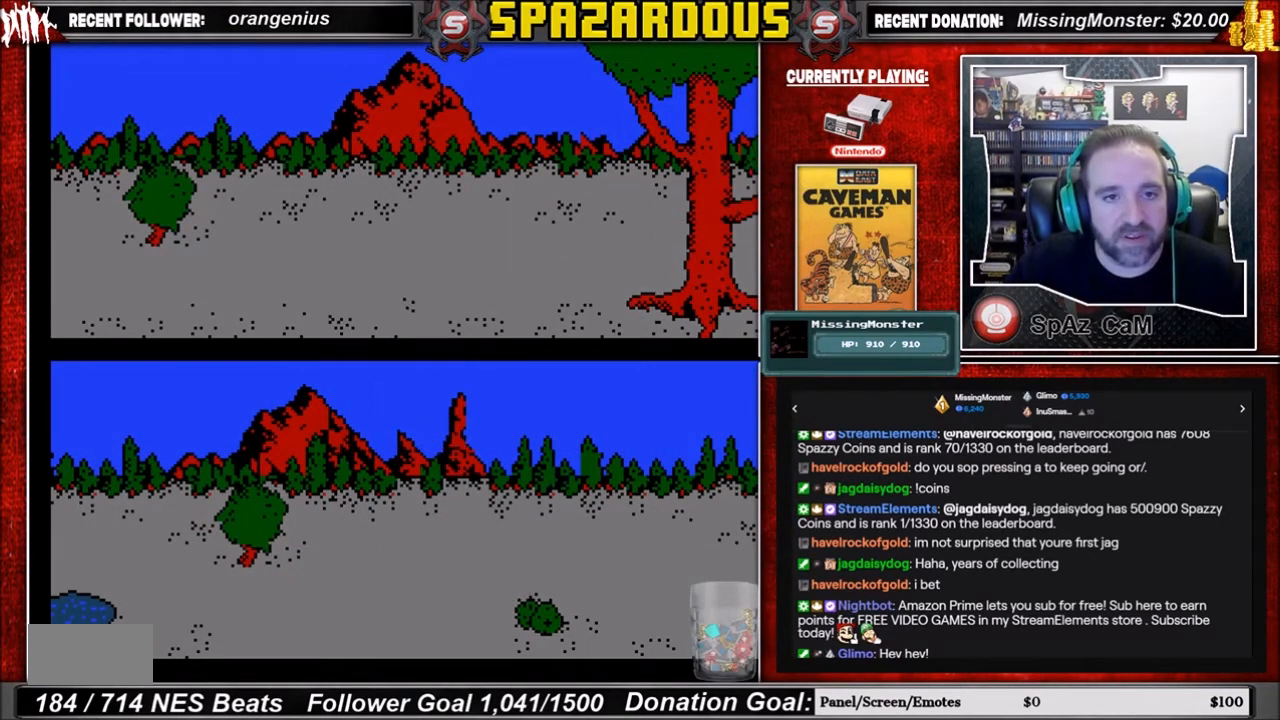
{"buttons": [], "events": []}
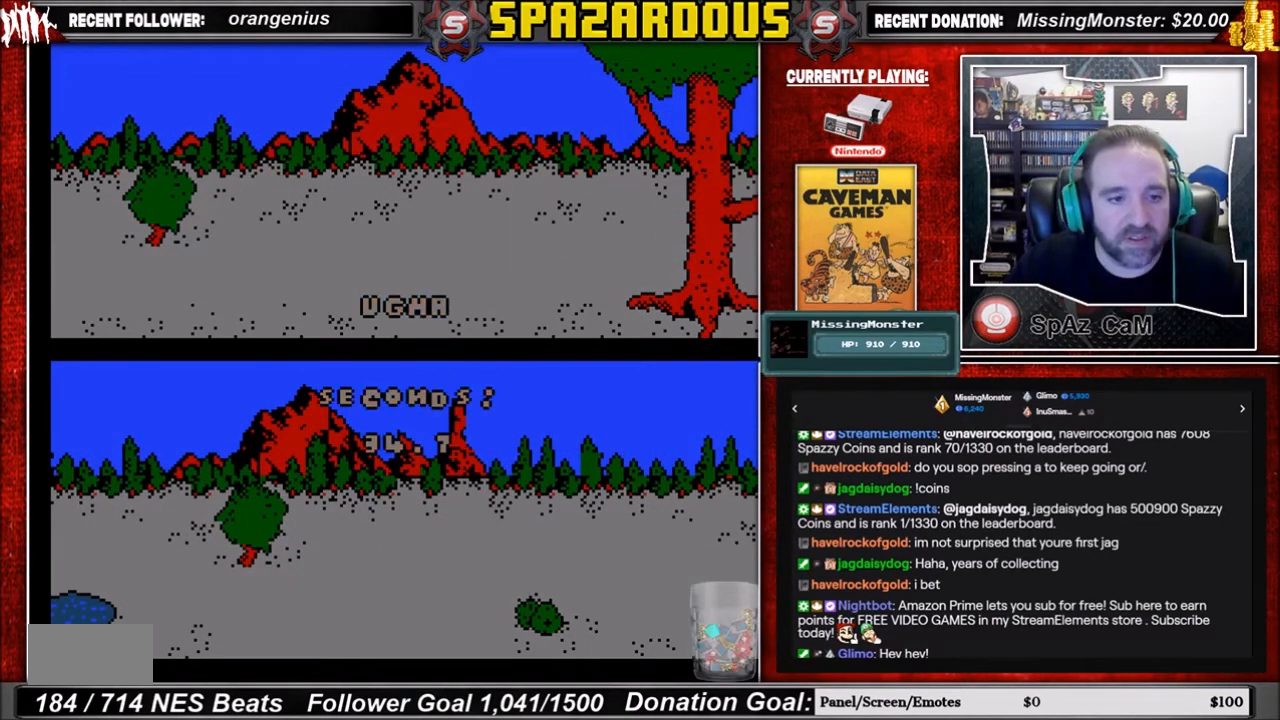
{"buttons": [], "events": []}
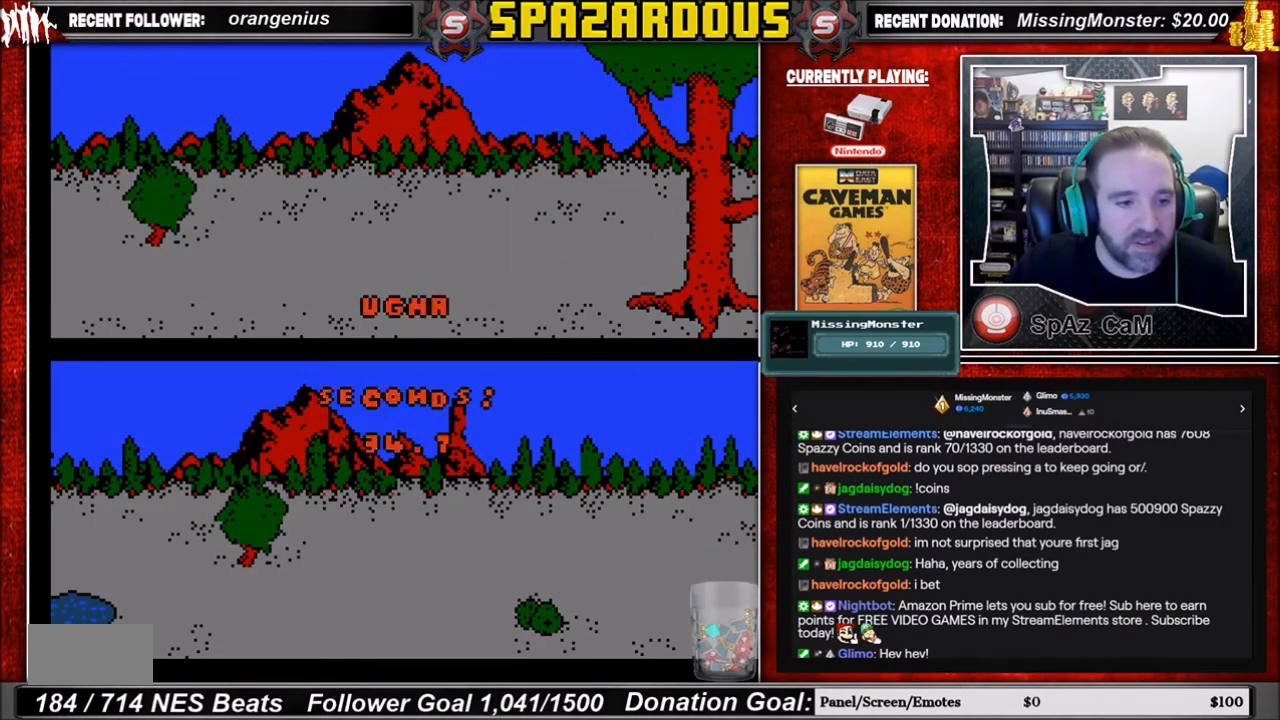
{"buttons": [], "events": []}
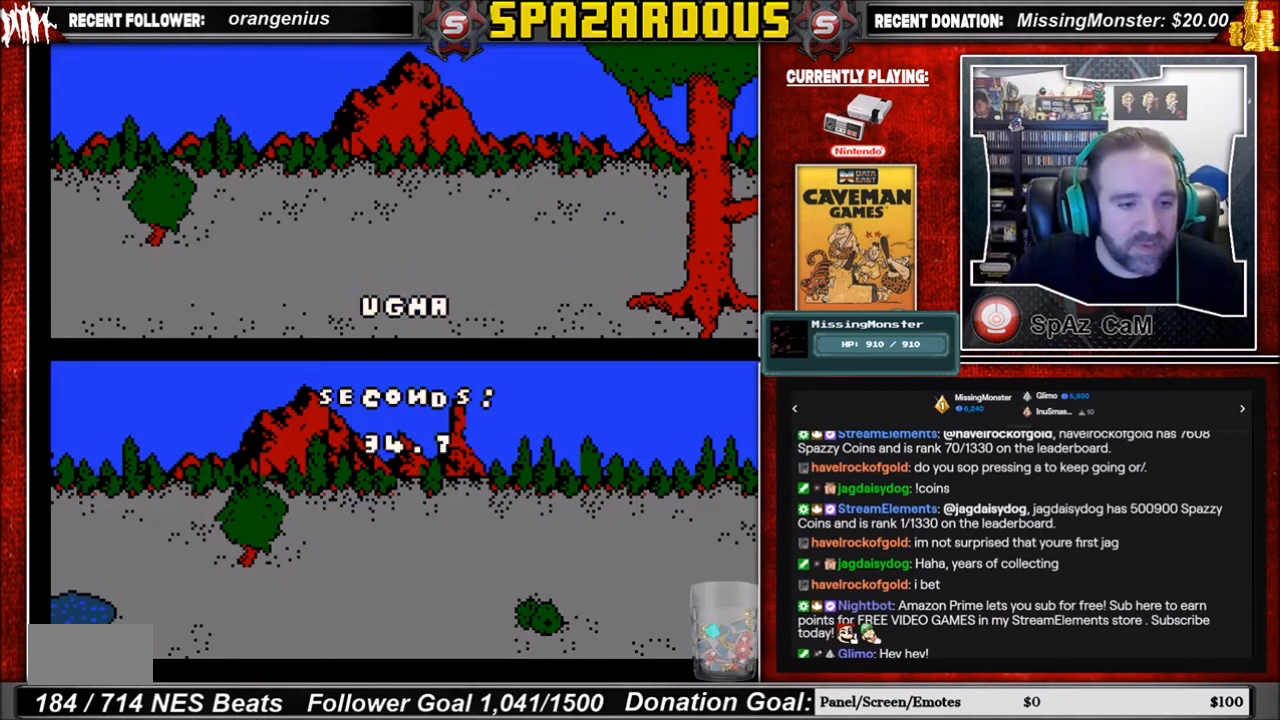
{"buttons": [], "events": []}
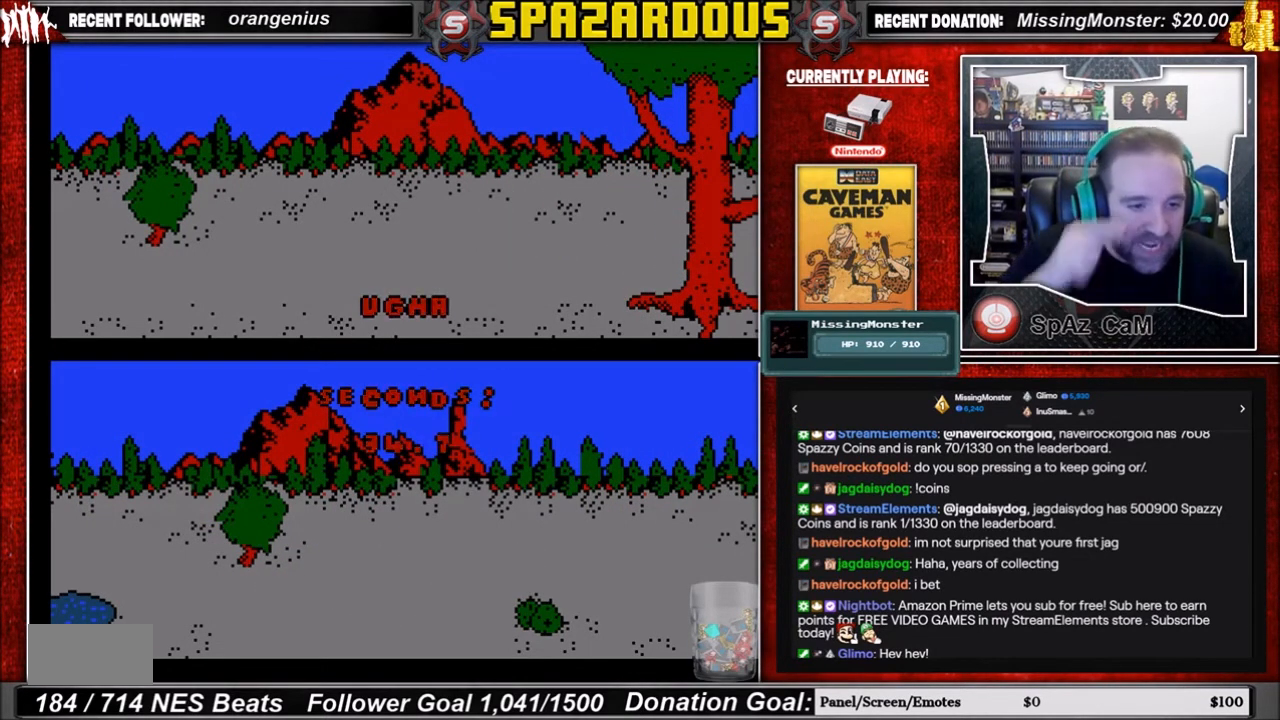
{"buttons": [], "events": []}
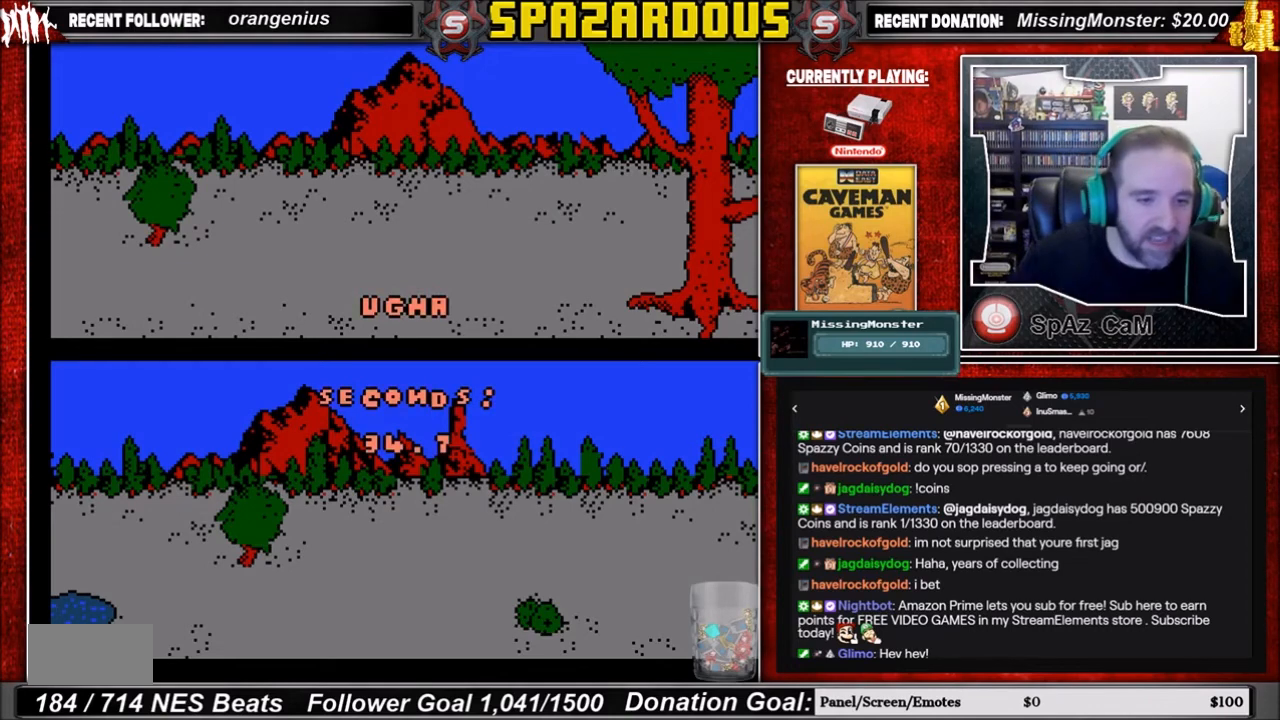
{"buttons": [], "events": []}
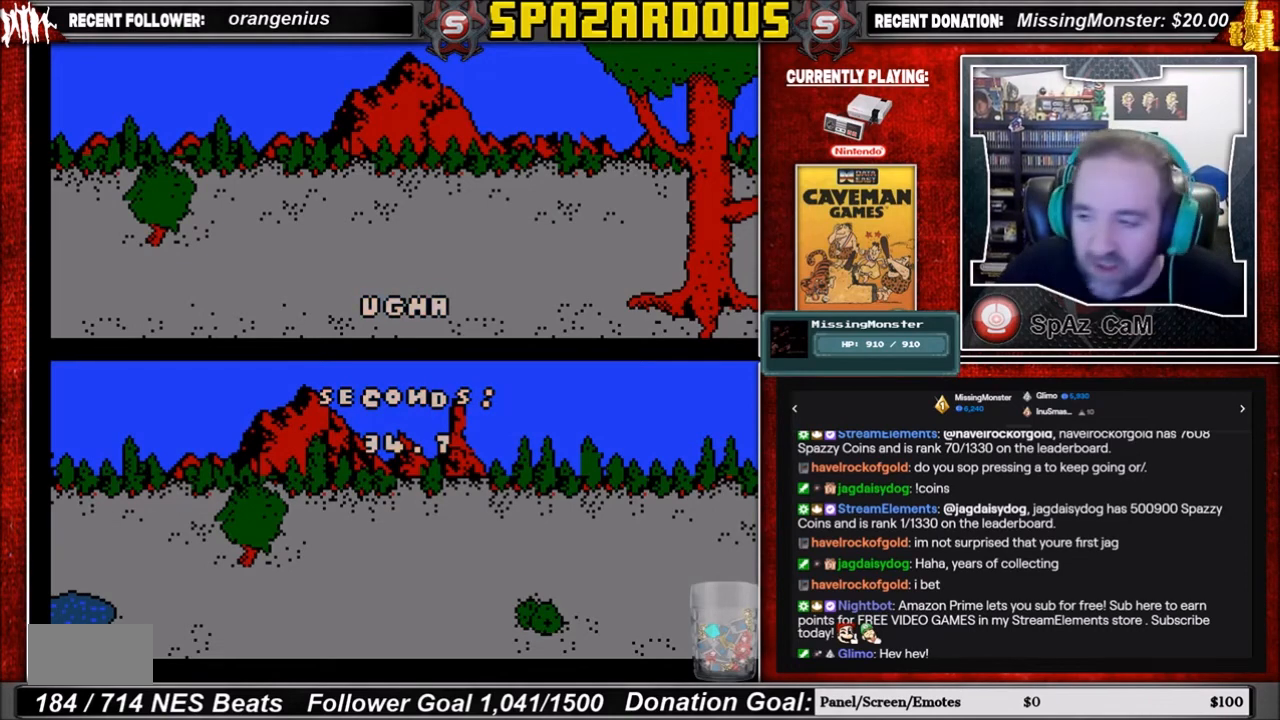
{"buttons": [], "events": []}
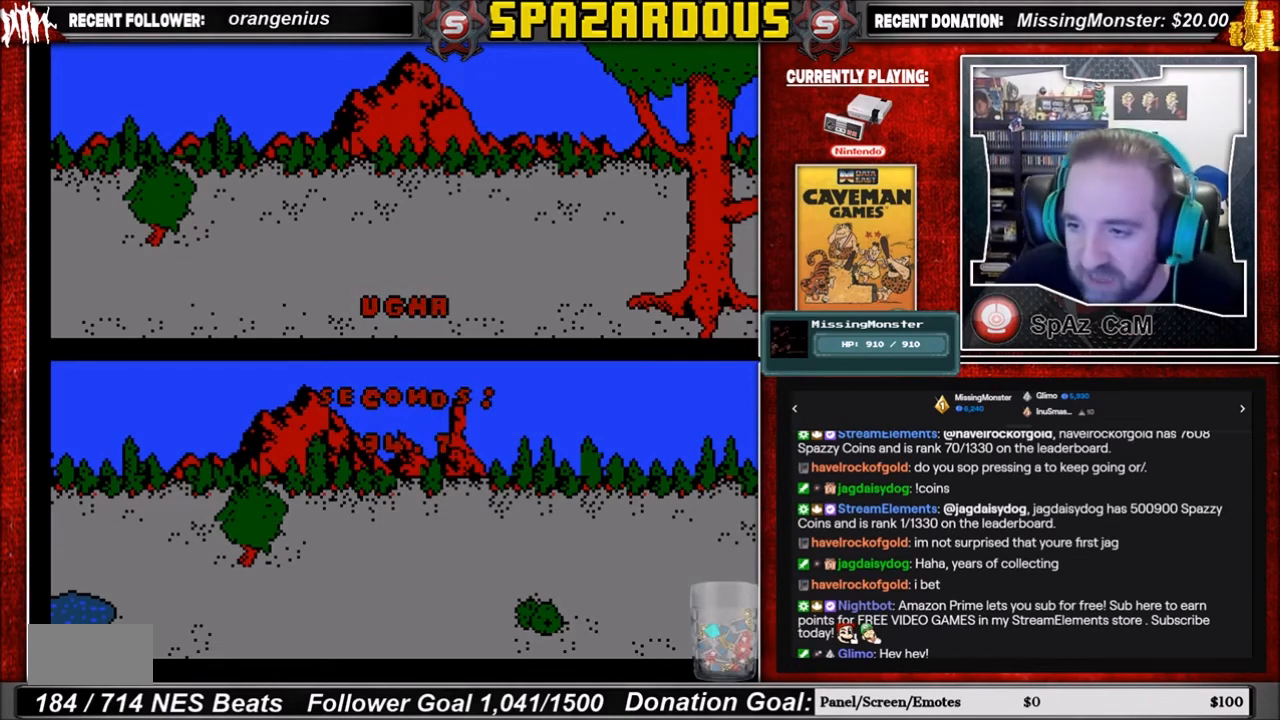
{"buttons": [], "events": []}
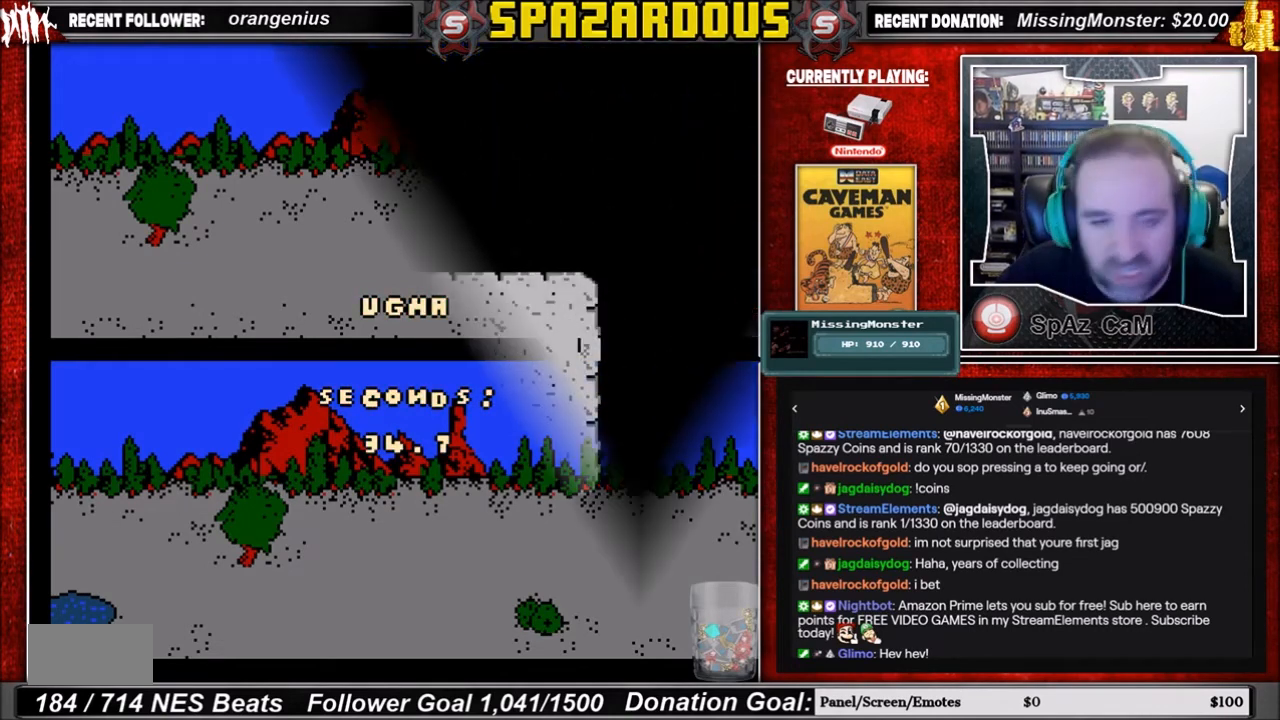
{"buttons": [], "events": [[200, "A", "down"], [333, "A", "up"]]}
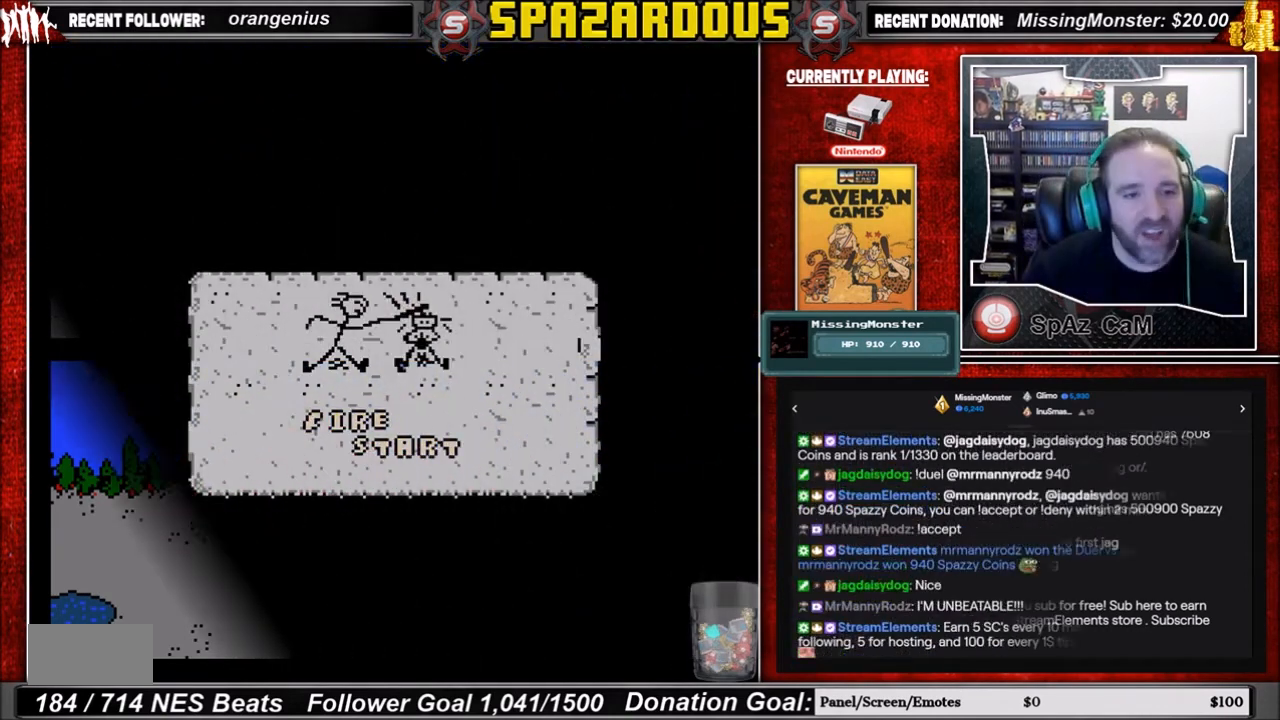
{"buttons": [], "events": []}
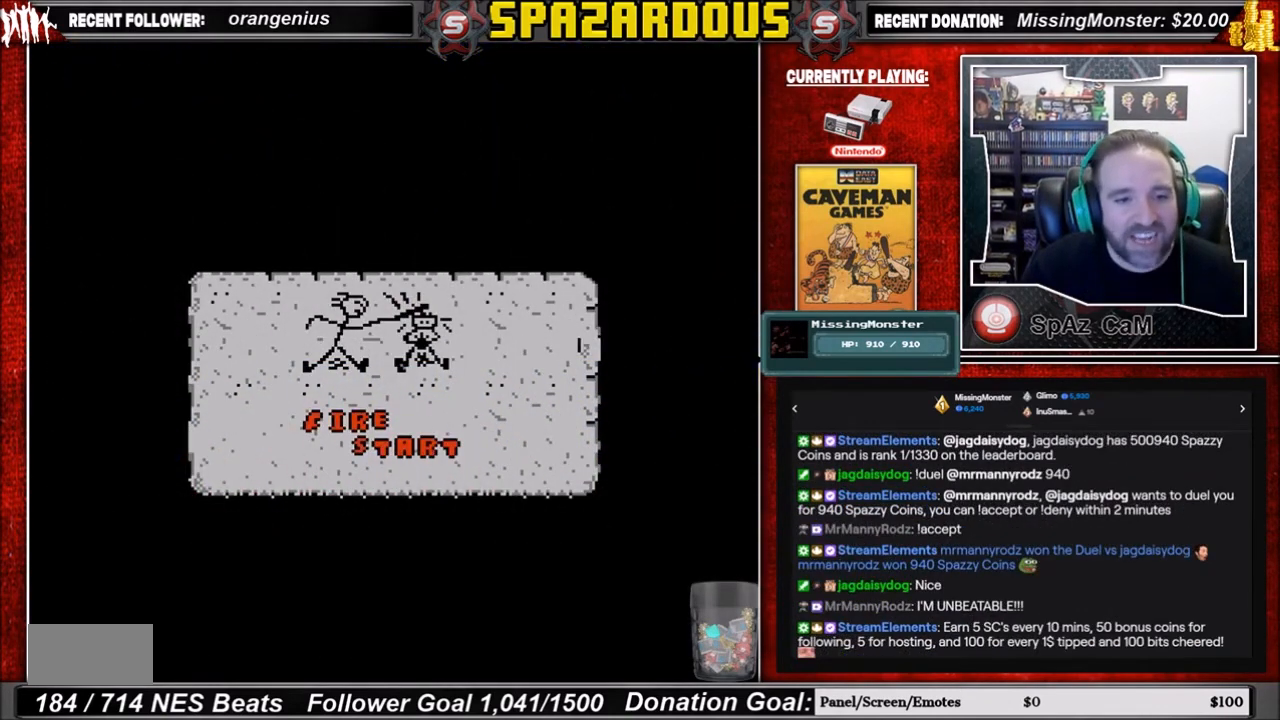
{"buttons": ["A"], "events": [[433, "A", "down"]]}
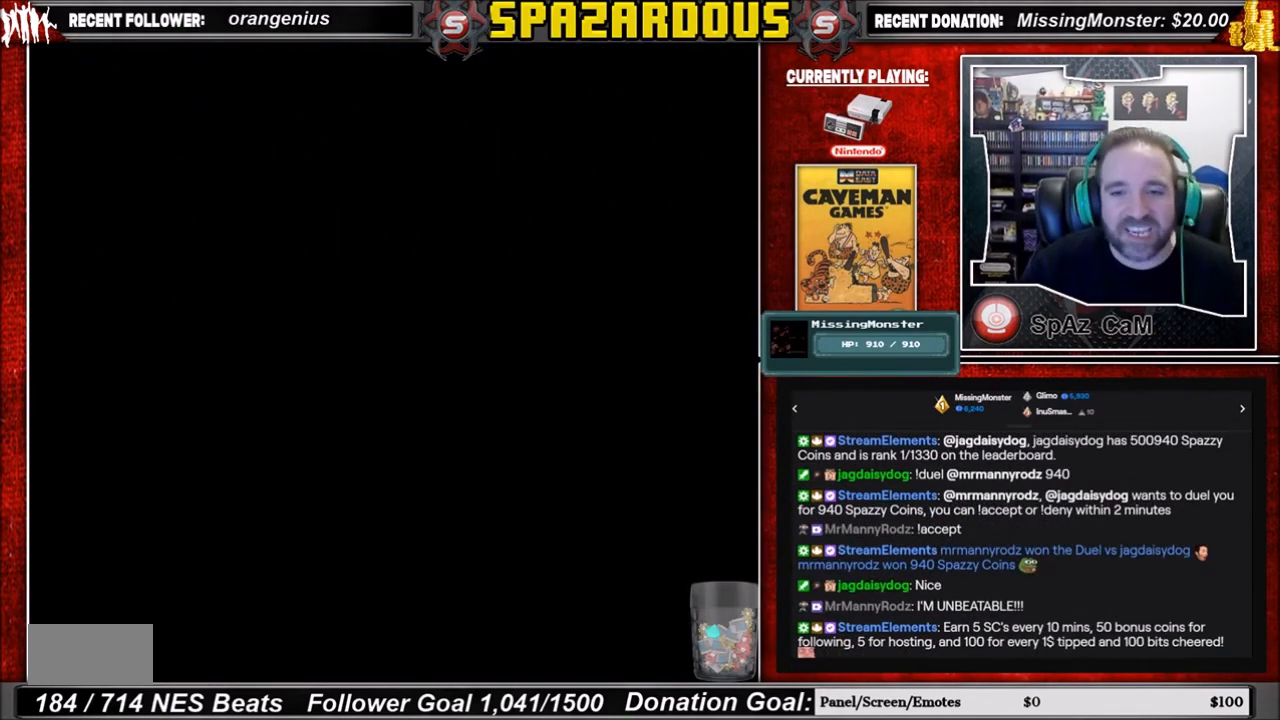
{"buttons": [], "events": [[167, "A", "up"]]}
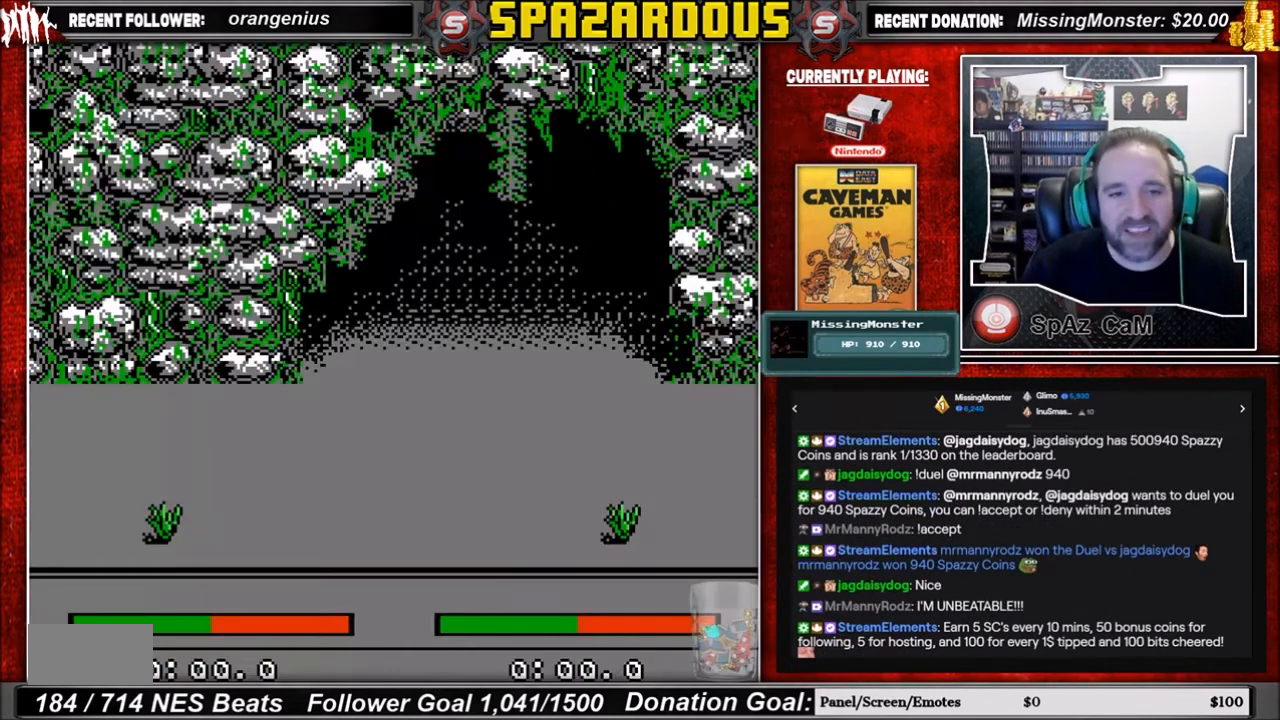
{"buttons": [], "events": []}
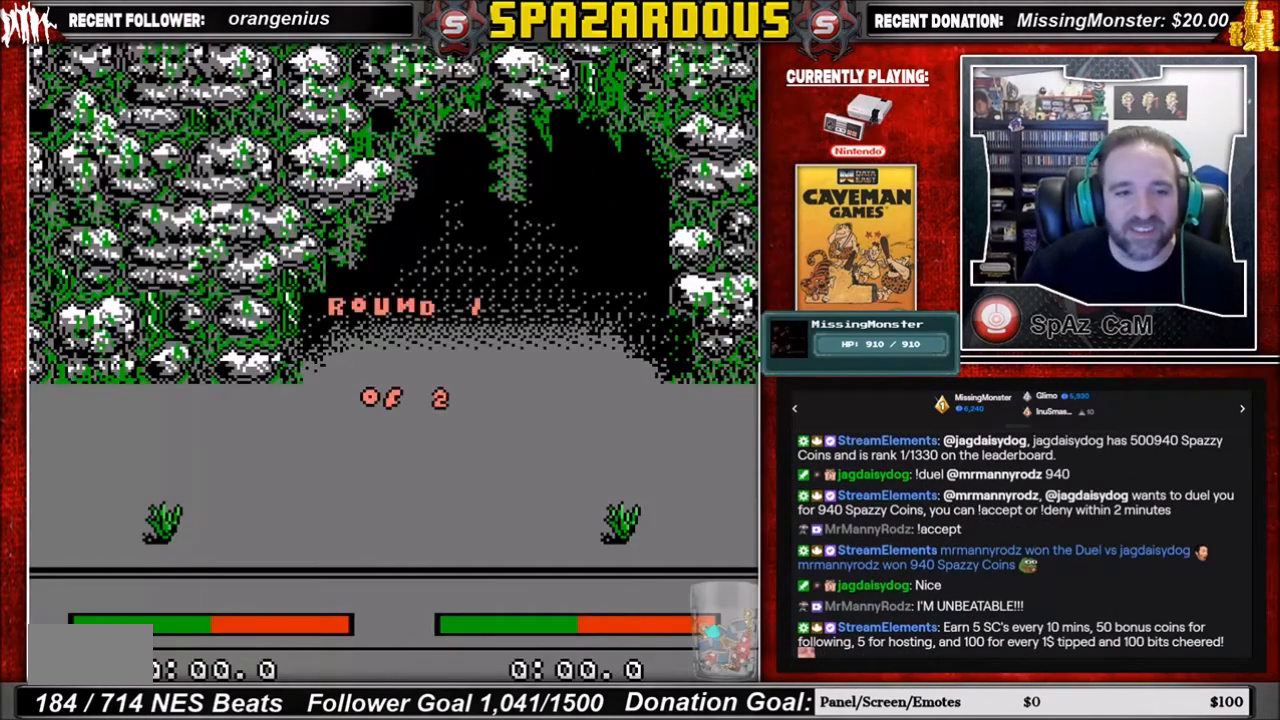
{"buttons": [], "events": []}
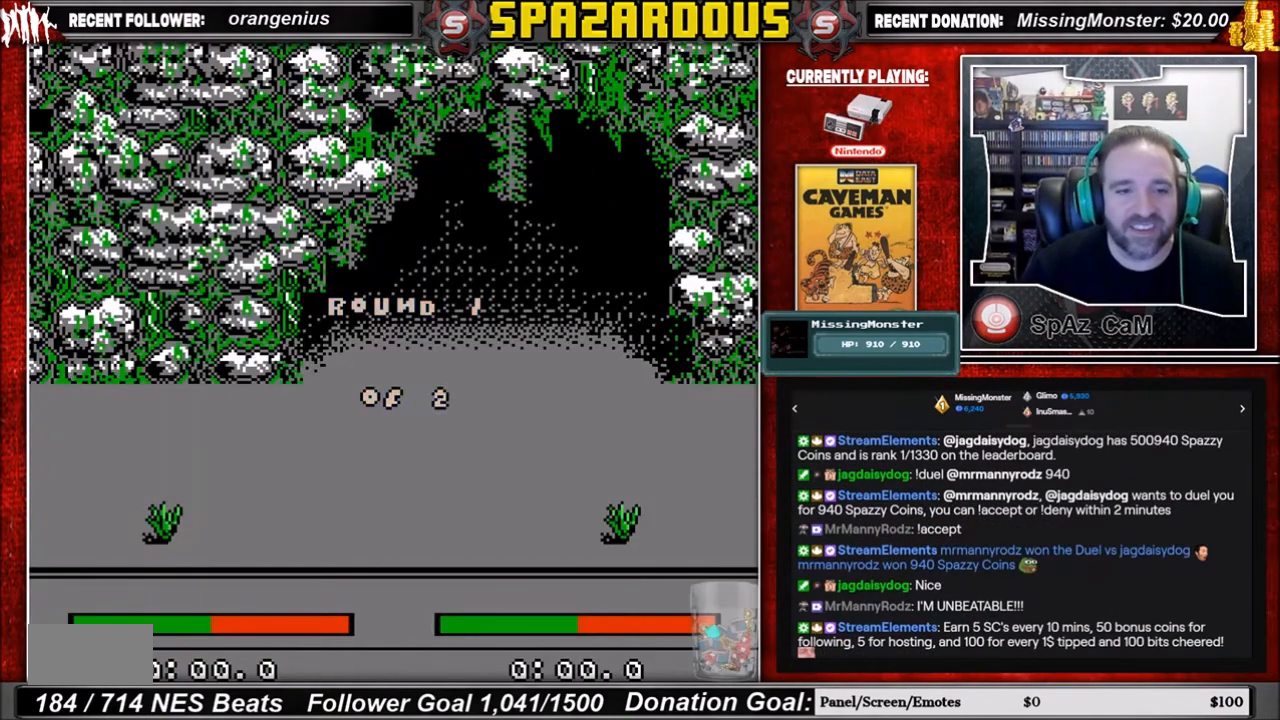
{"buttons": [], "events": [[300, "A", "down"], [467, "A", "up"]]}
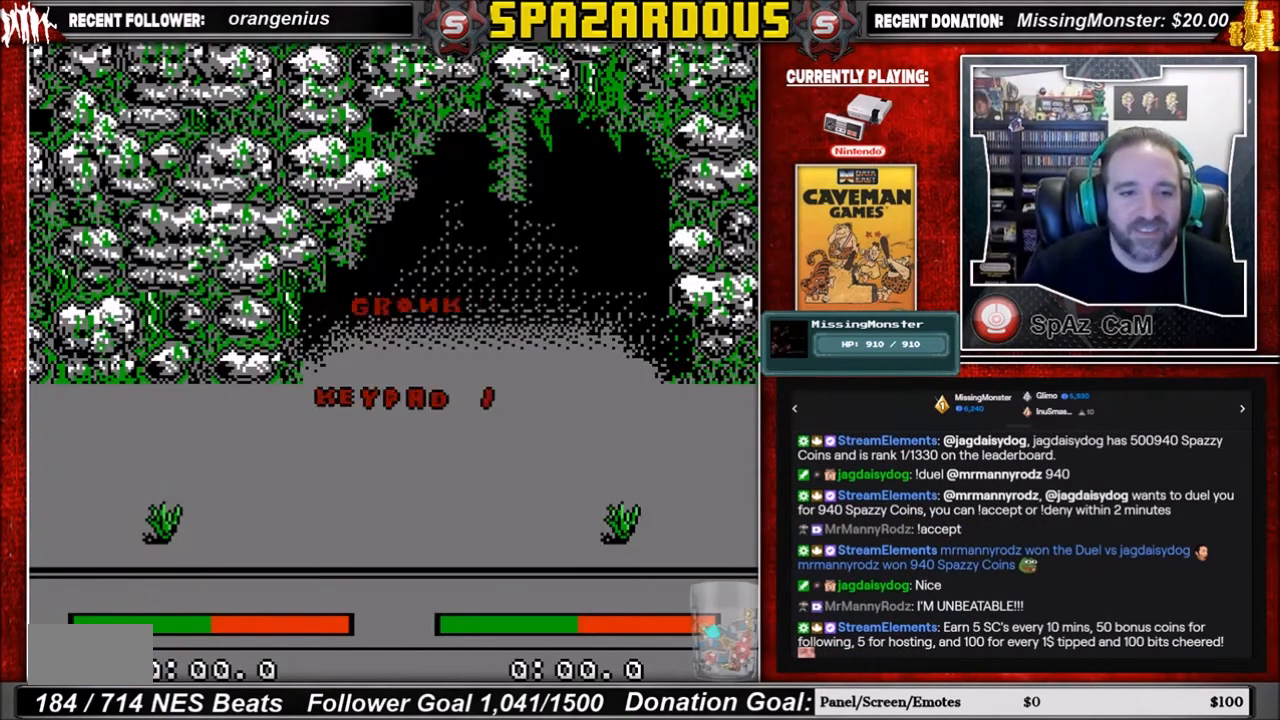
{"buttons": [], "events": []}
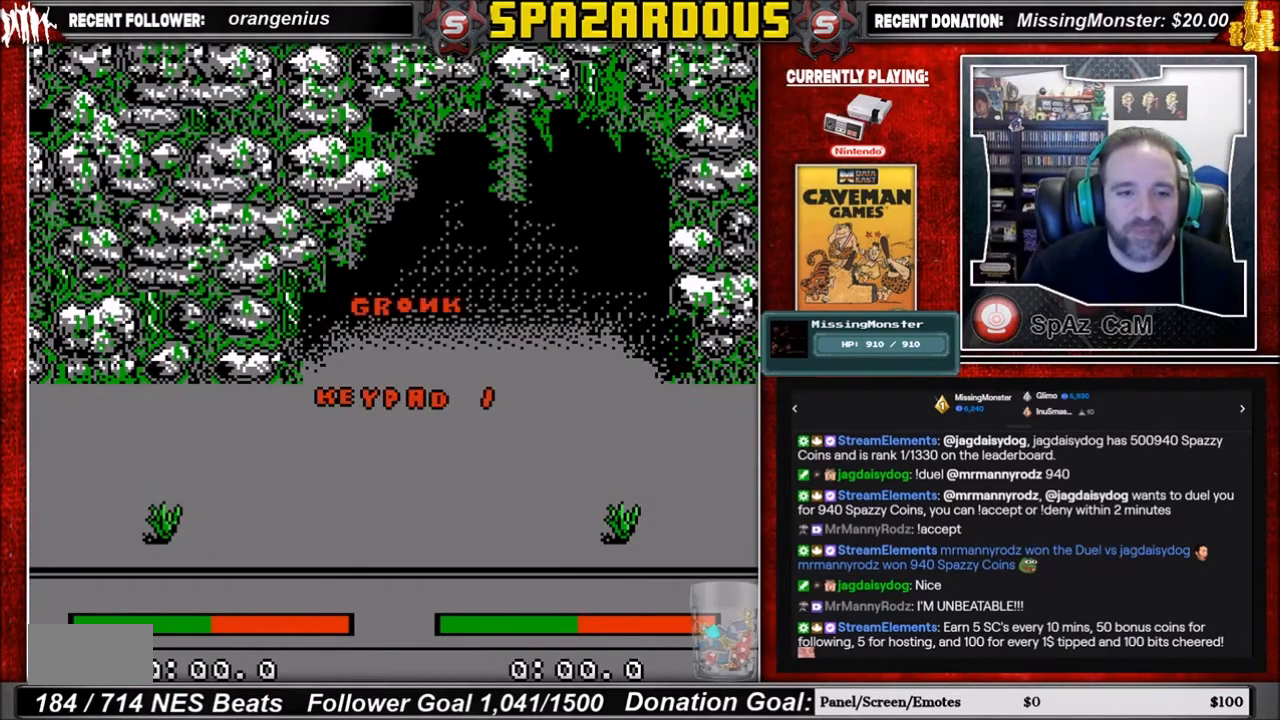
{"buttons": [], "events": [[100, "A", "down"], [200, "A", "up"]]}